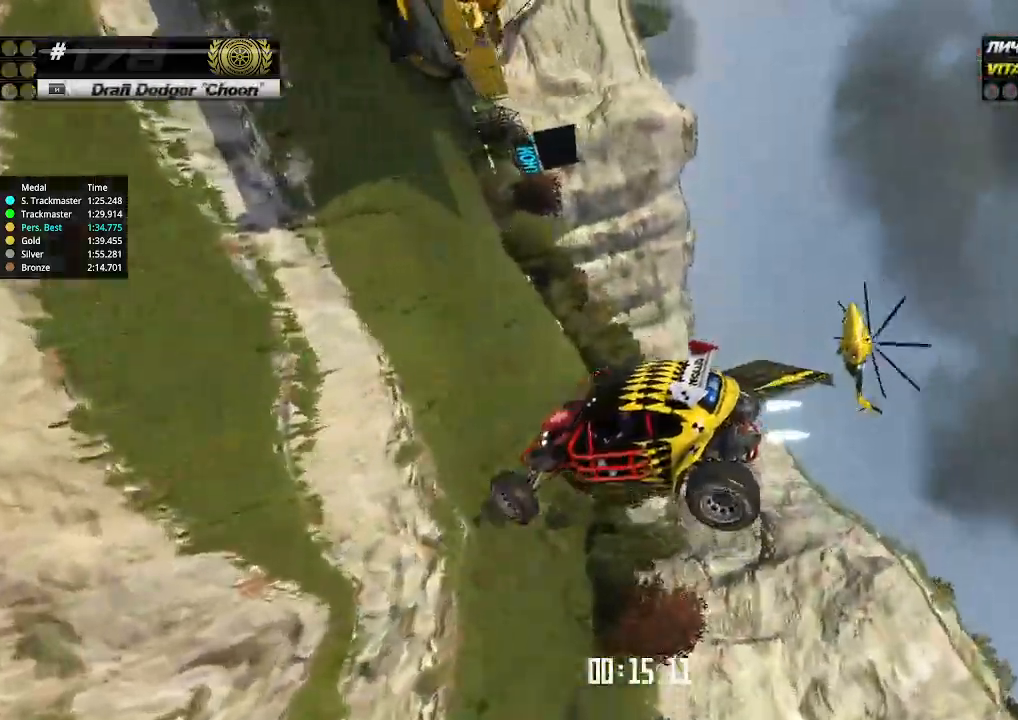
Gameplay with keyboard; each line is a JSON object with the keys held at the frame after it. "events" lists presses ("down") and releases ("up") of "down", "left", "right" and "up" between this image and that frame as [ms after this image, input, new state], when the widget could be followed in between. No other keys are recorded. Mouse input is not recorded.
{"keys": ["right", "up"], "events": []}
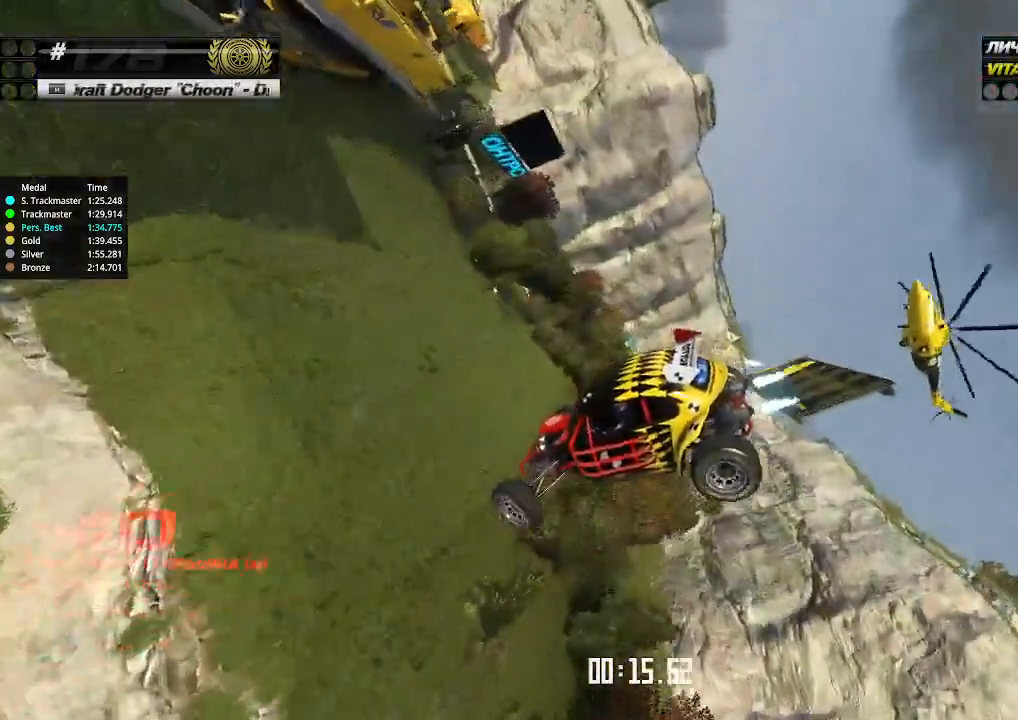
{"keys": ["right", "up"], "events": []}
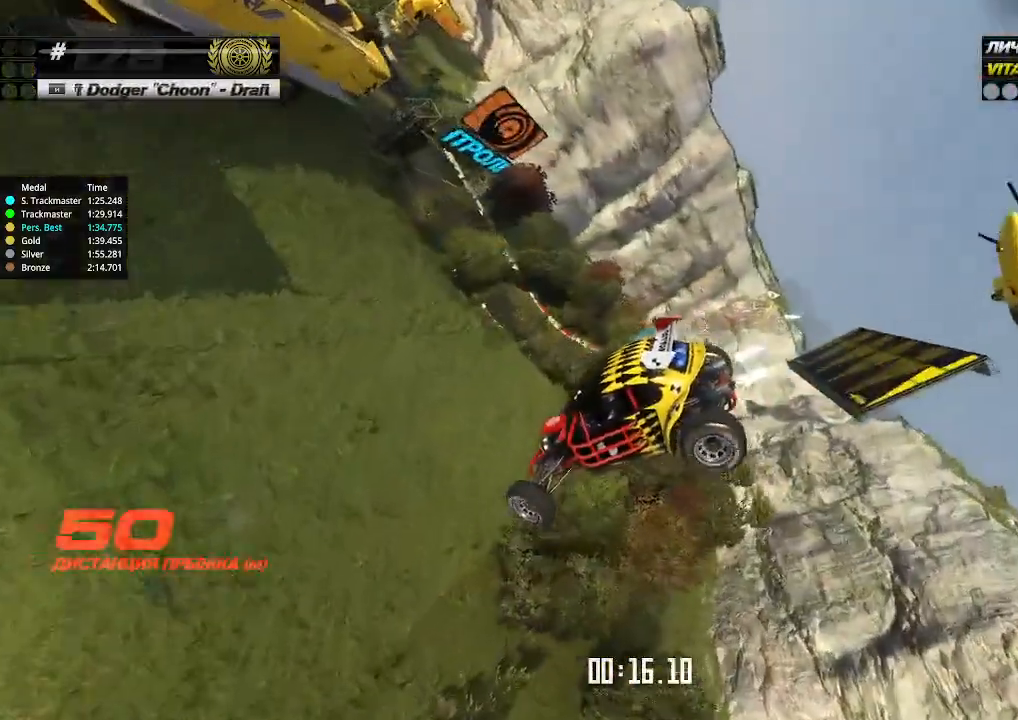
{"keys": ["right", "up"], "events": []}
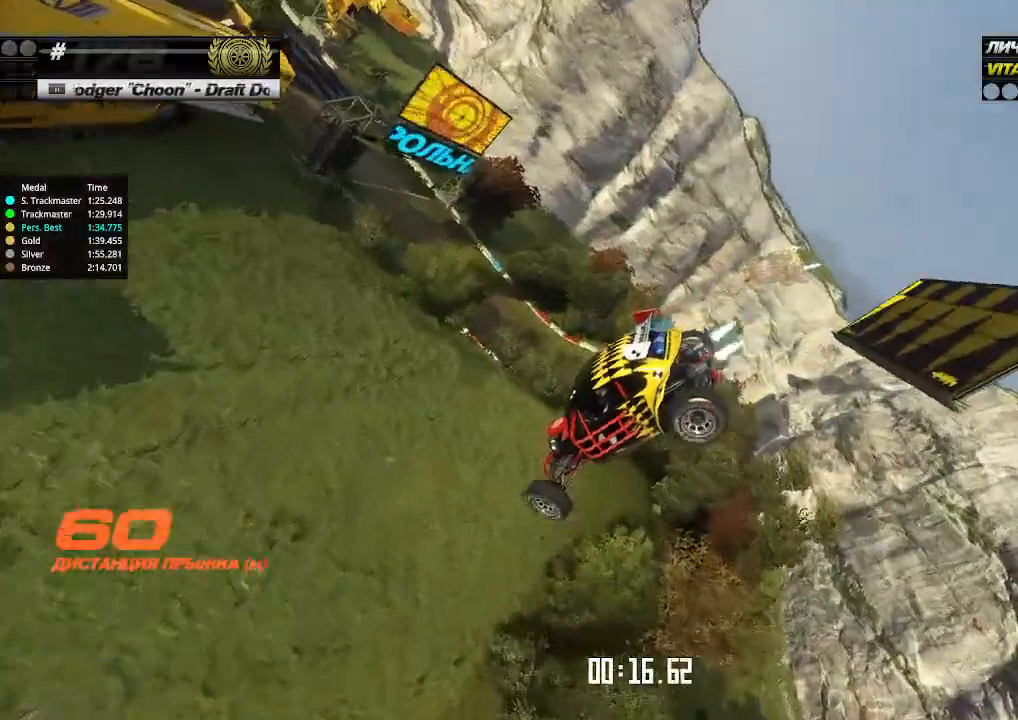
{"keys": ["right", "up"], "events": []}
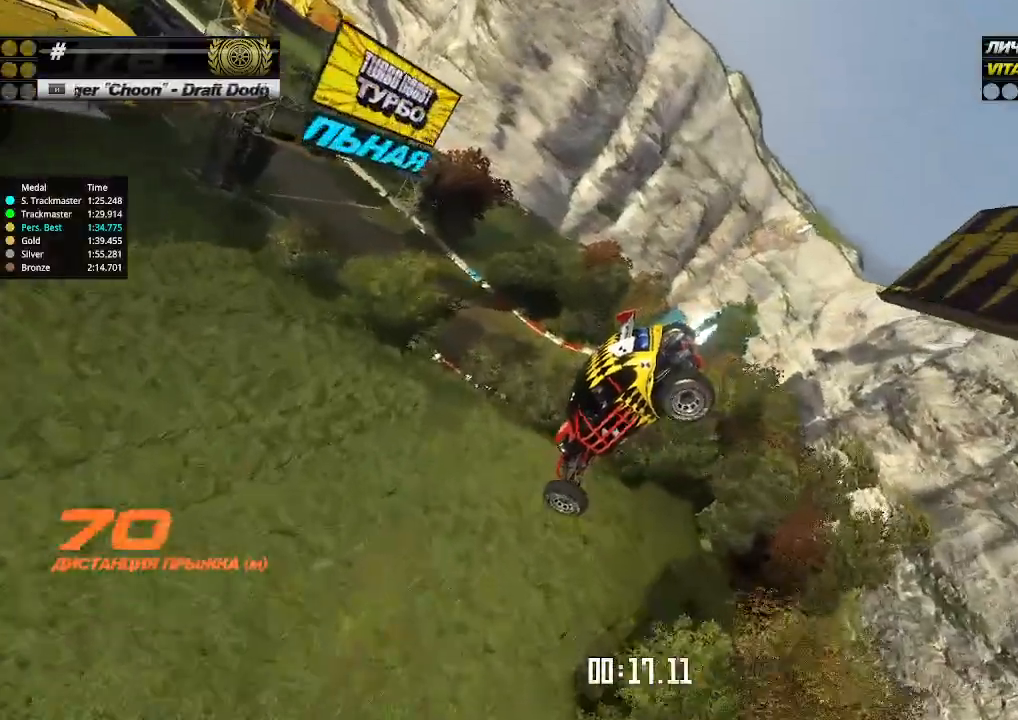
{"keys": ["right", "up"], "events": []}
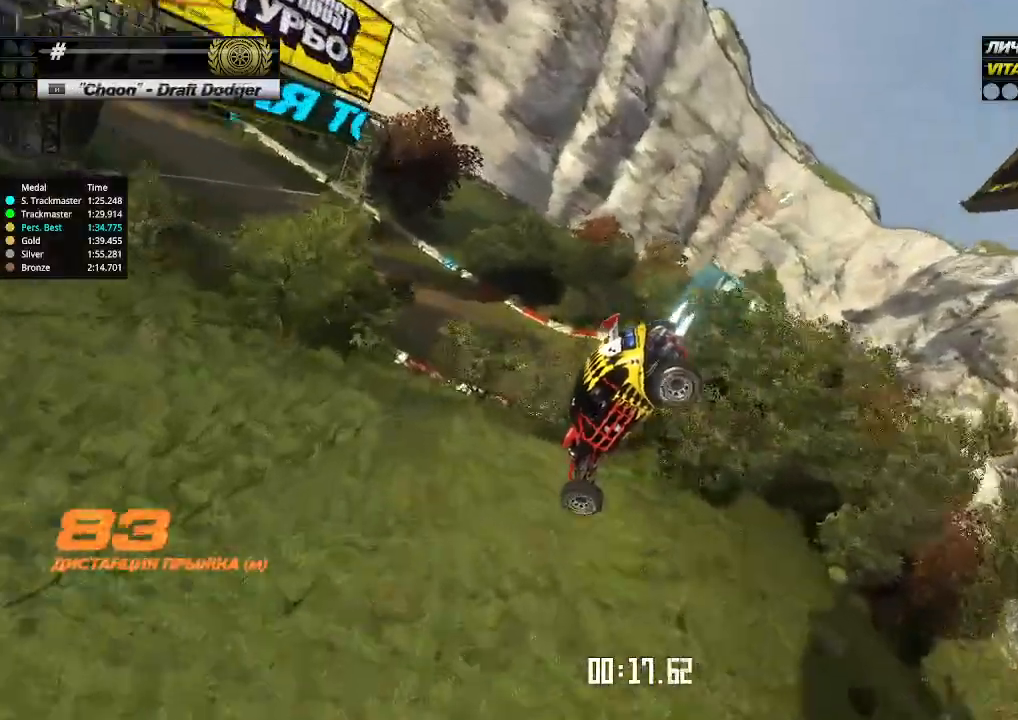
{"keys": ["right", "up"], "events": []}
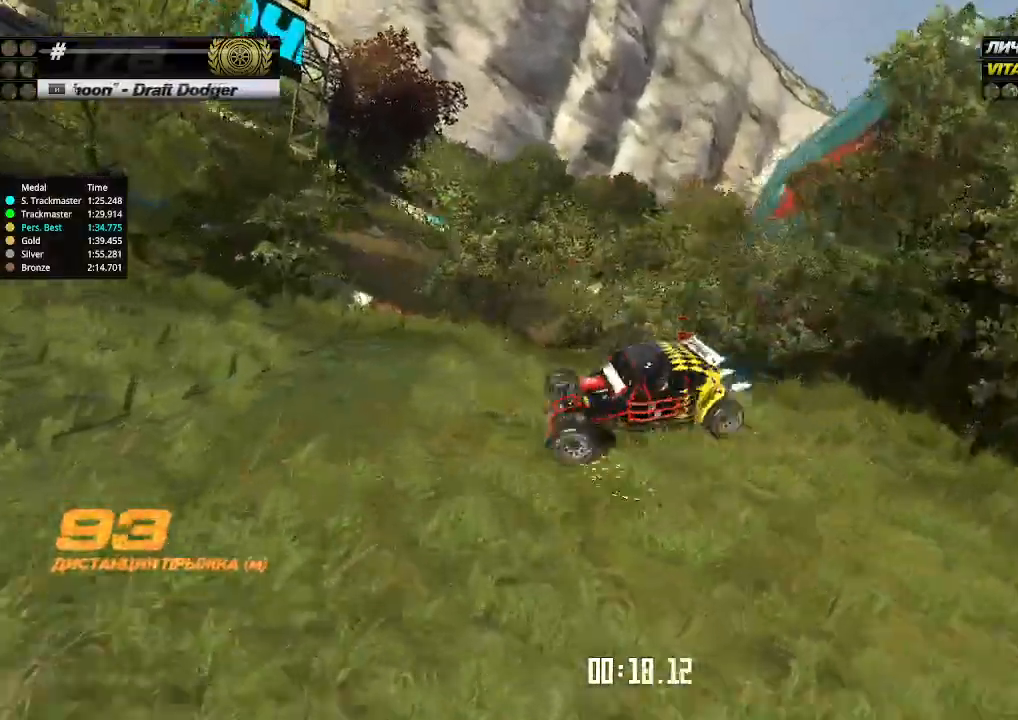
{"keys": ["right", "up"], "events": []}
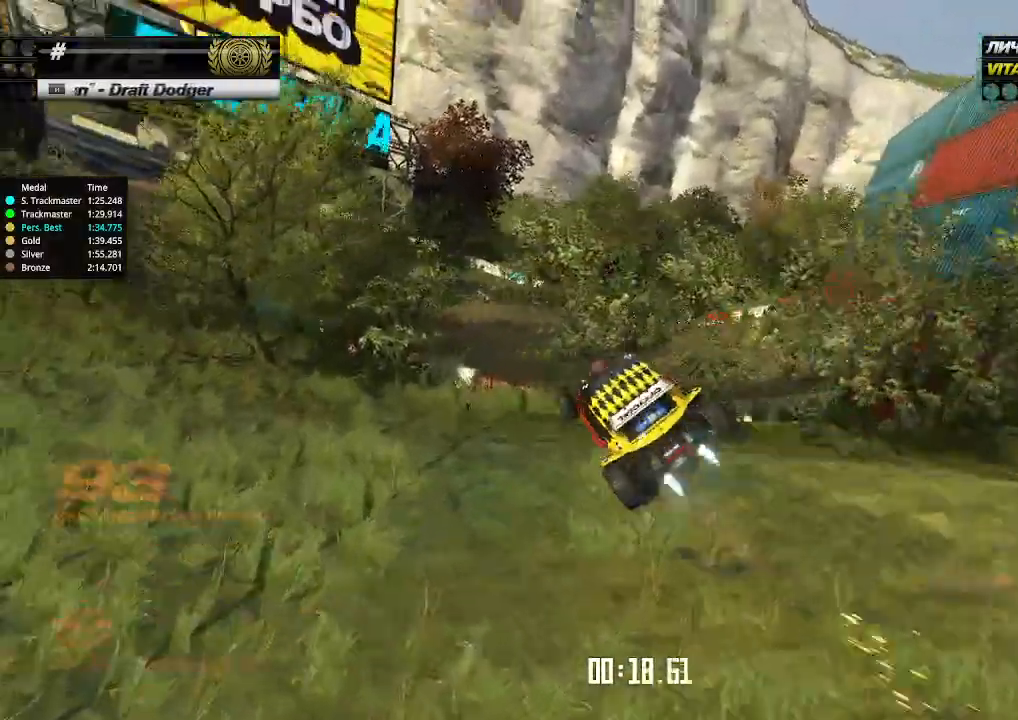
{"keys": ["left", "up"], "events": [[33, "right", "up"], [100, "left", "down"], [233, "left", "up"], [333, "left", "down"], [400, "left", "up"], [500, "left", "down"]]}
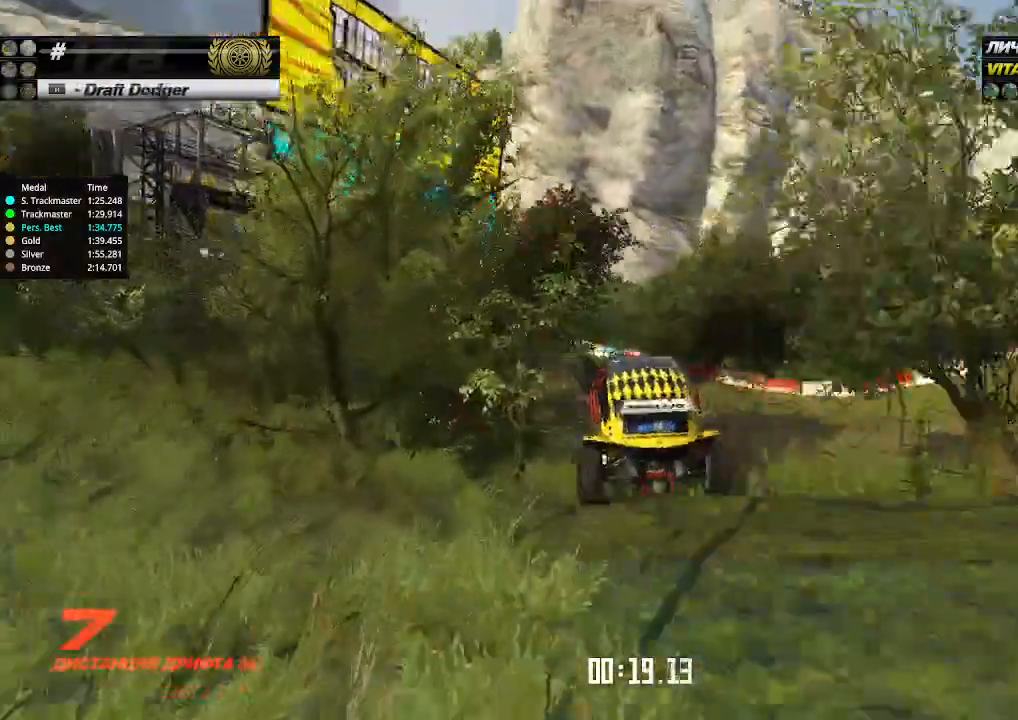
{"keys": ["up"], "events": [[200, "left", "up"], [300, "left", "down"], [400, "left", "up"]]}
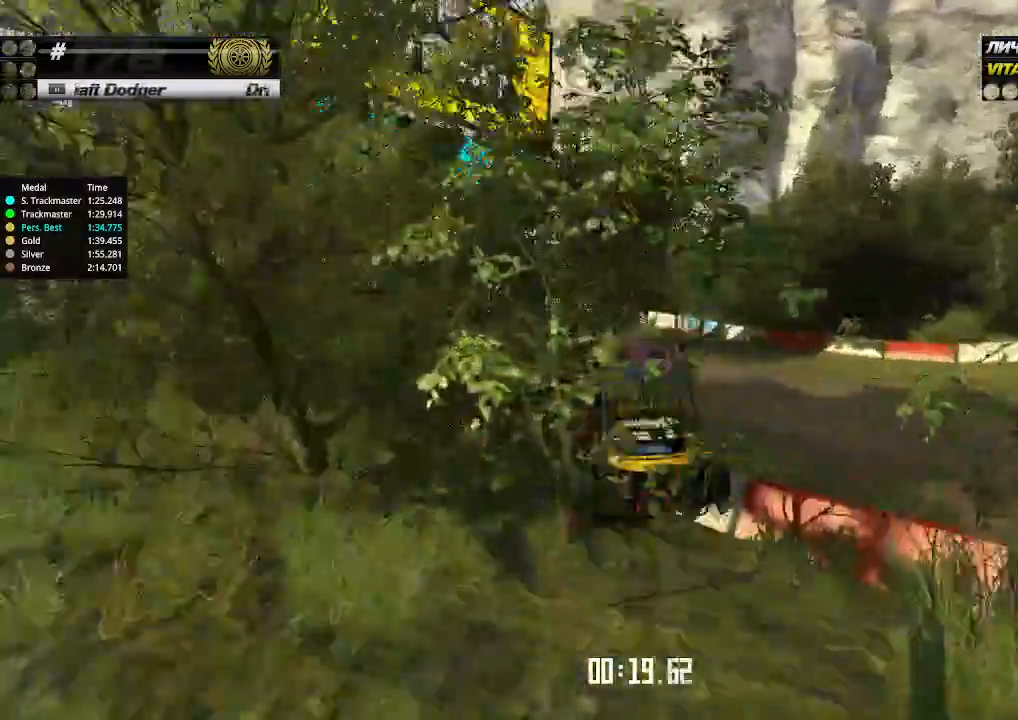
{"keys": ["left", "up"], "events": [[33, "left", "down"], [200, "left", "up"], [366, "left", "down"]]}
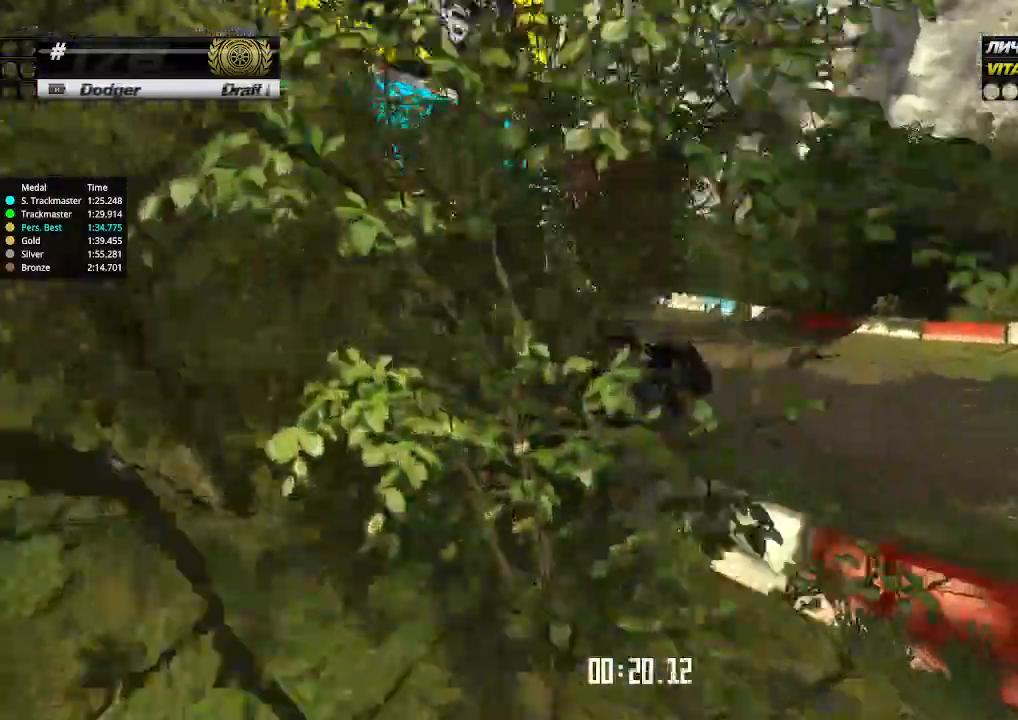
{"keys": ["up"], "events": [[100, "left", "up"]]}
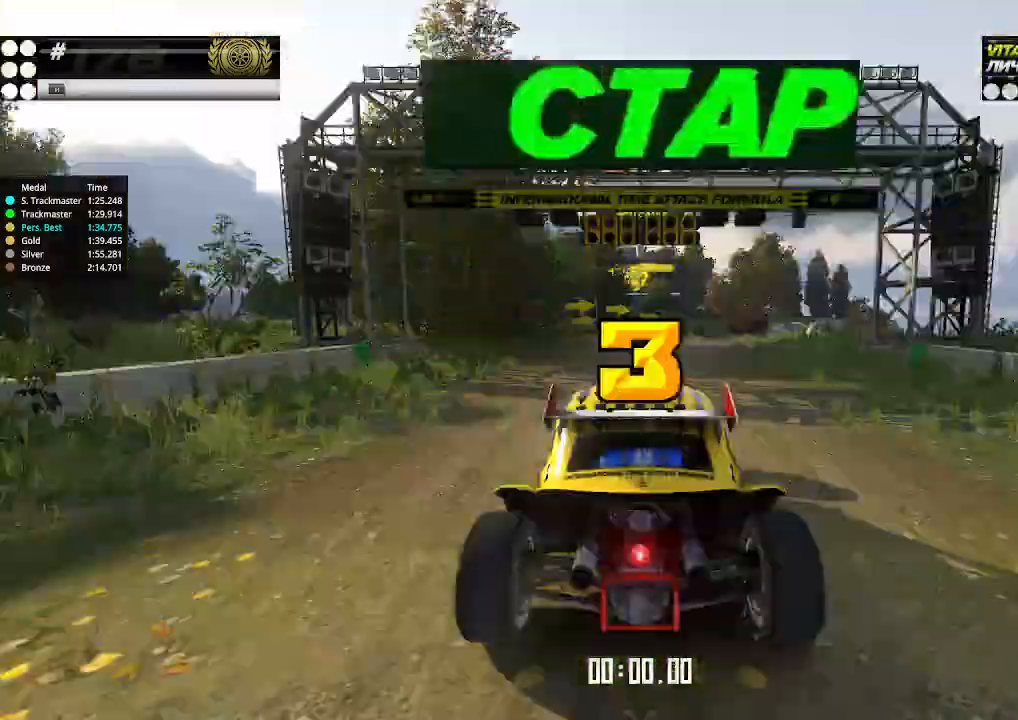
{"keys": [], "events": [[166, "up", "up"]]}
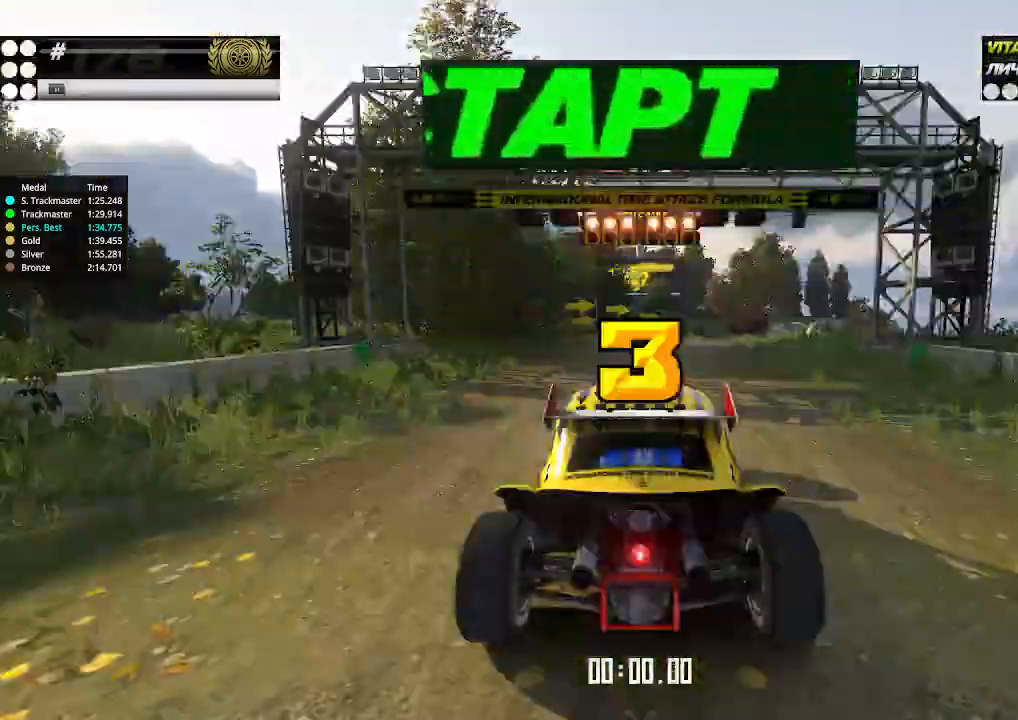
{"keys": ["up"], "events": [[200, "up", "down"]]}
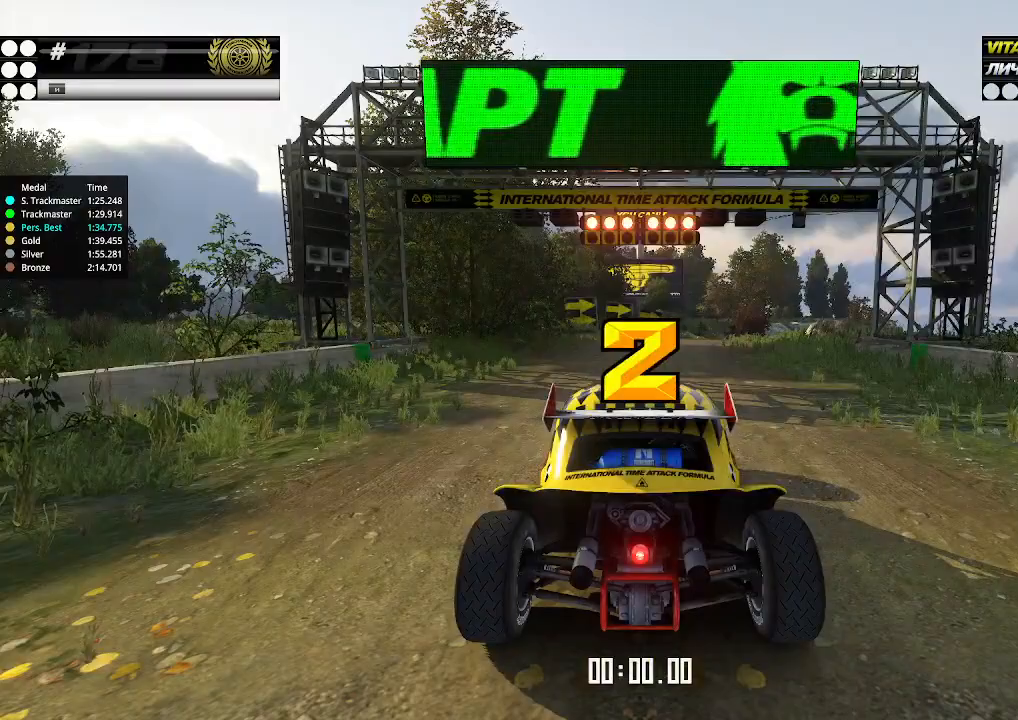
{"keys": ["up"], "events": [[33, "left", "down"], [133, "left", "up"]]}
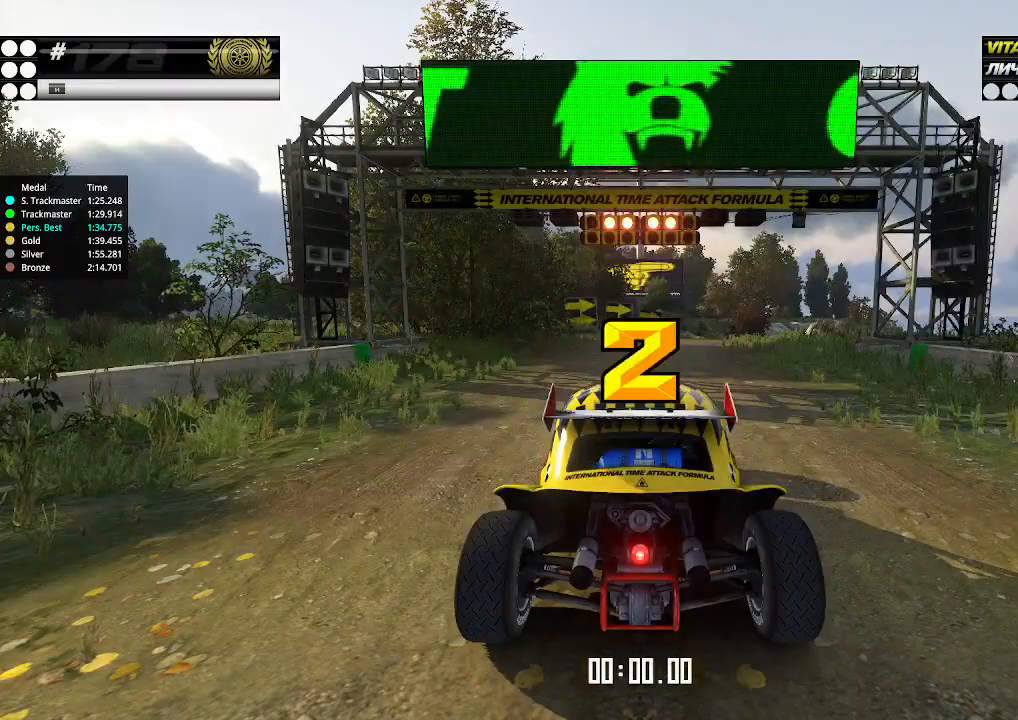
{"keys": ["up"], "events": []}
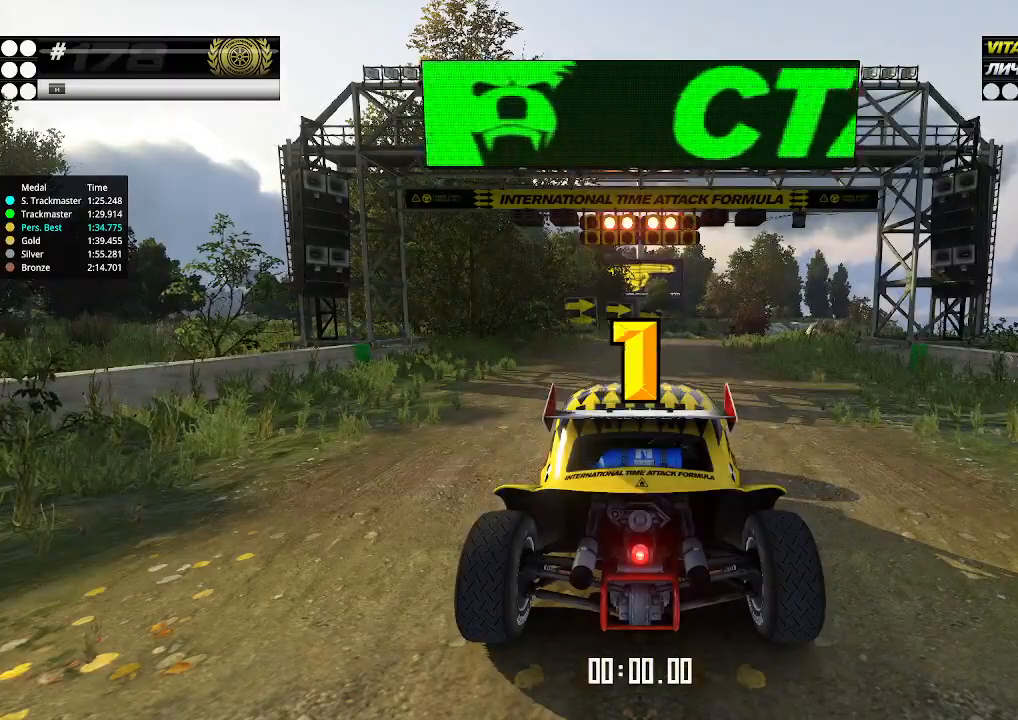
{"keys": ["up"], "events": []}
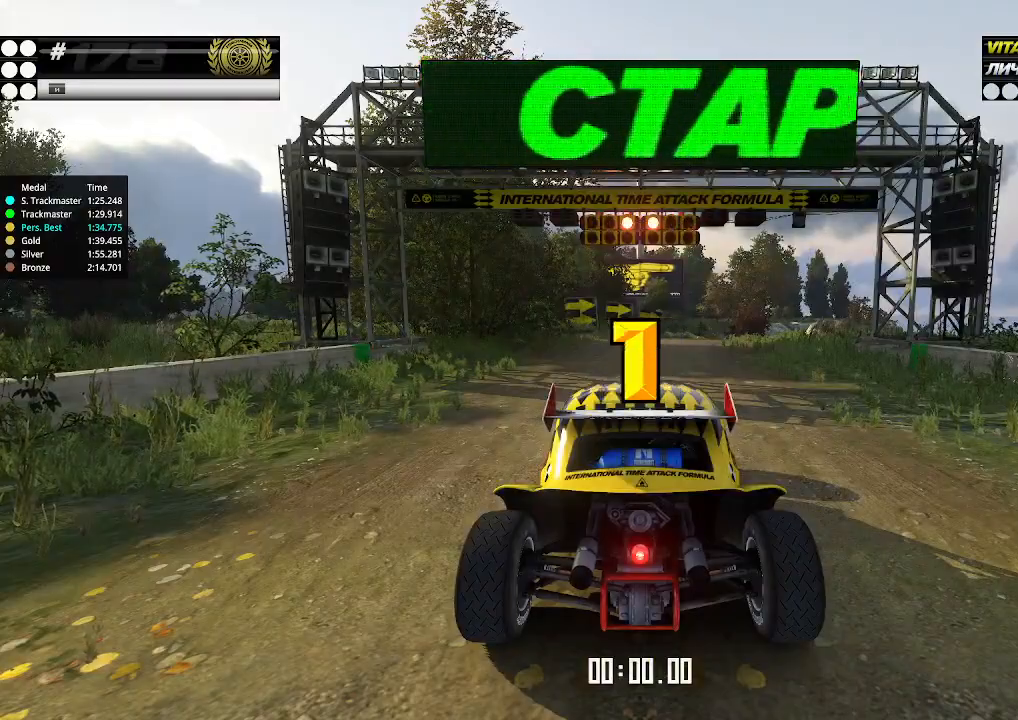
{"keys": ["up"], "events": []}
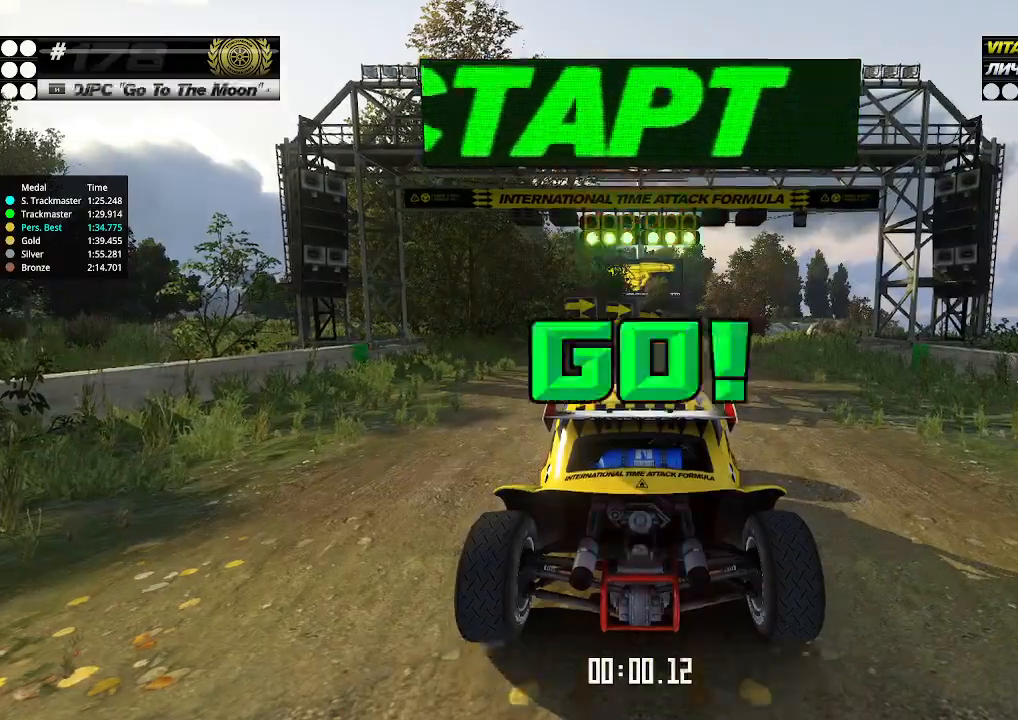
{"keys": ["right", "up"], "events": [[500, "right", "down"]]}
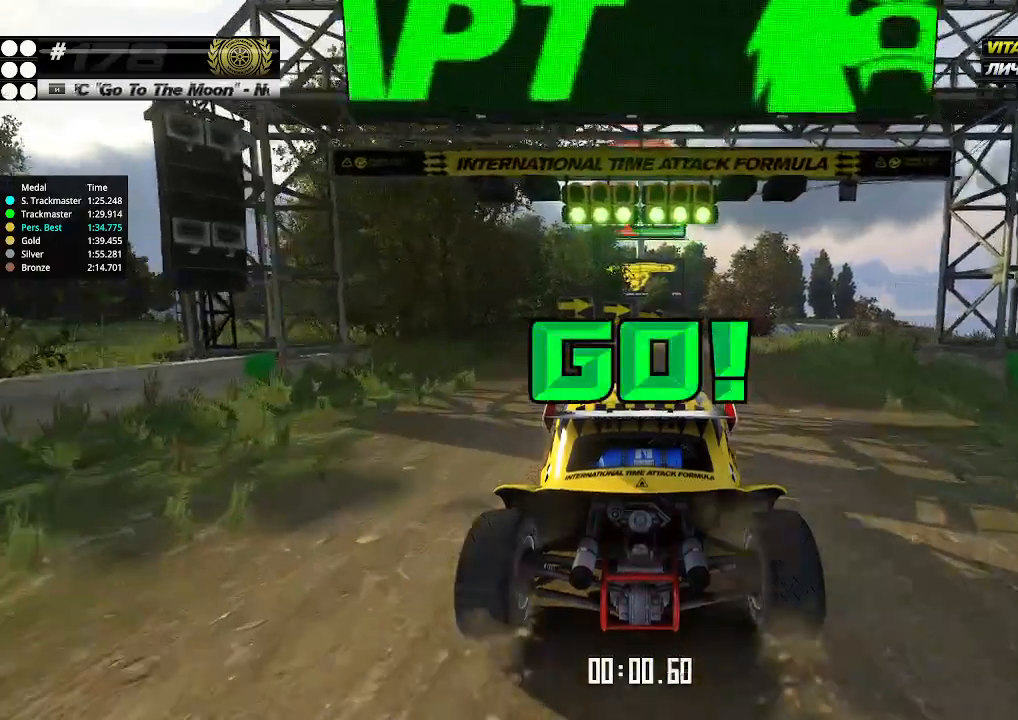
{"keys": ["up"], "events": [[33, "right", "up"], [366, "right", "down"], [433, "right", "up"]]}
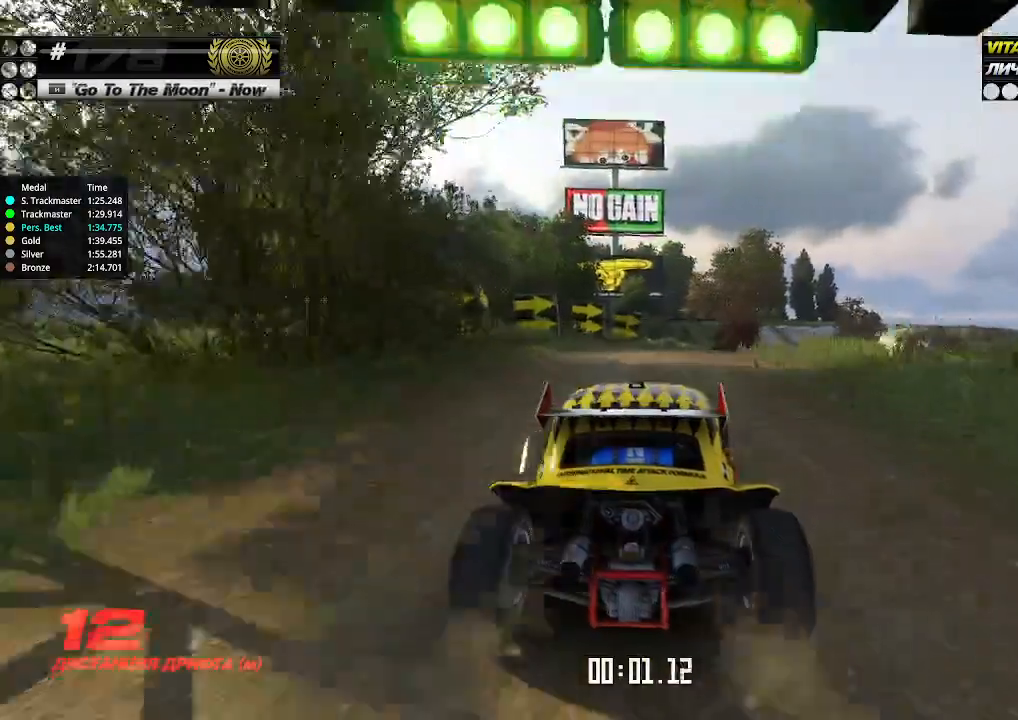
{"keys": ["up"], "events": [[233, "right", "down"], [266, "right", "up"]]}
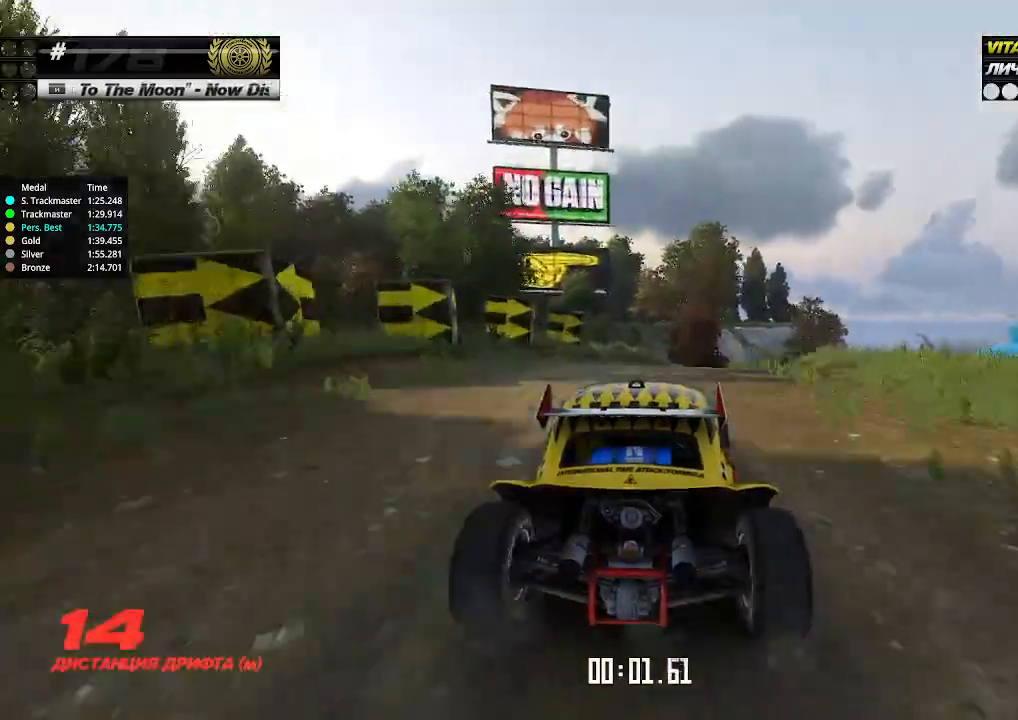
{"keys": ["up"], "events": [[33, "right", "down"], [66, "right", "up"], [266, "right", "down"], [300, "right", "up"], [400, "right", "down"], [433, "right", "up"]]}
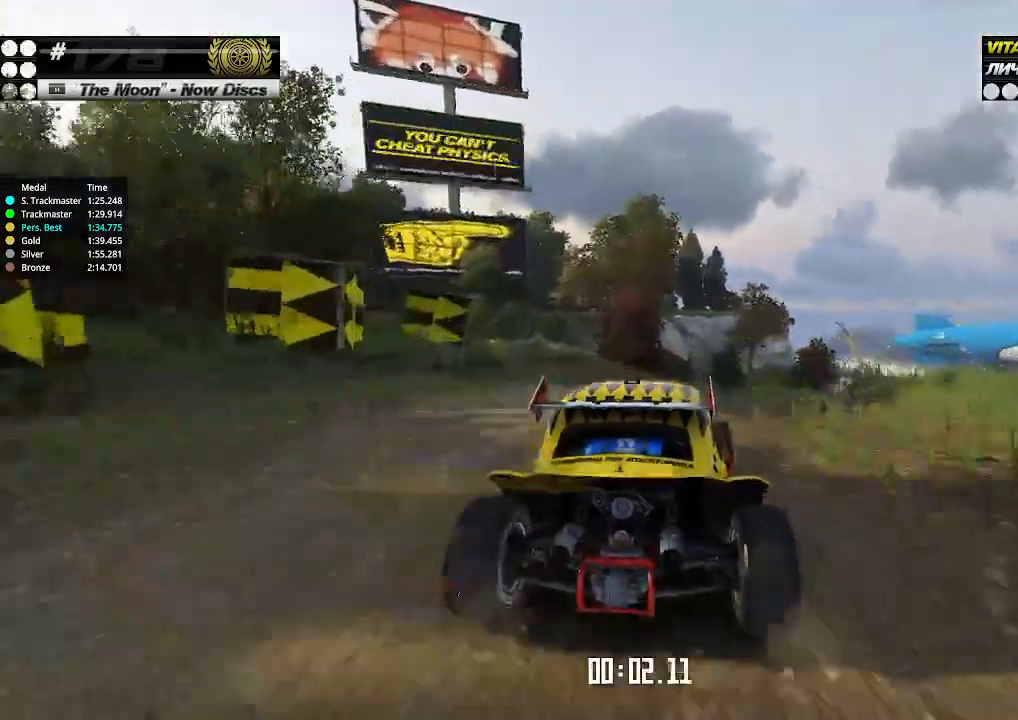
{"keys": ["up"], "events": [[200, "right", "down"], [266, "right", "up"]]}
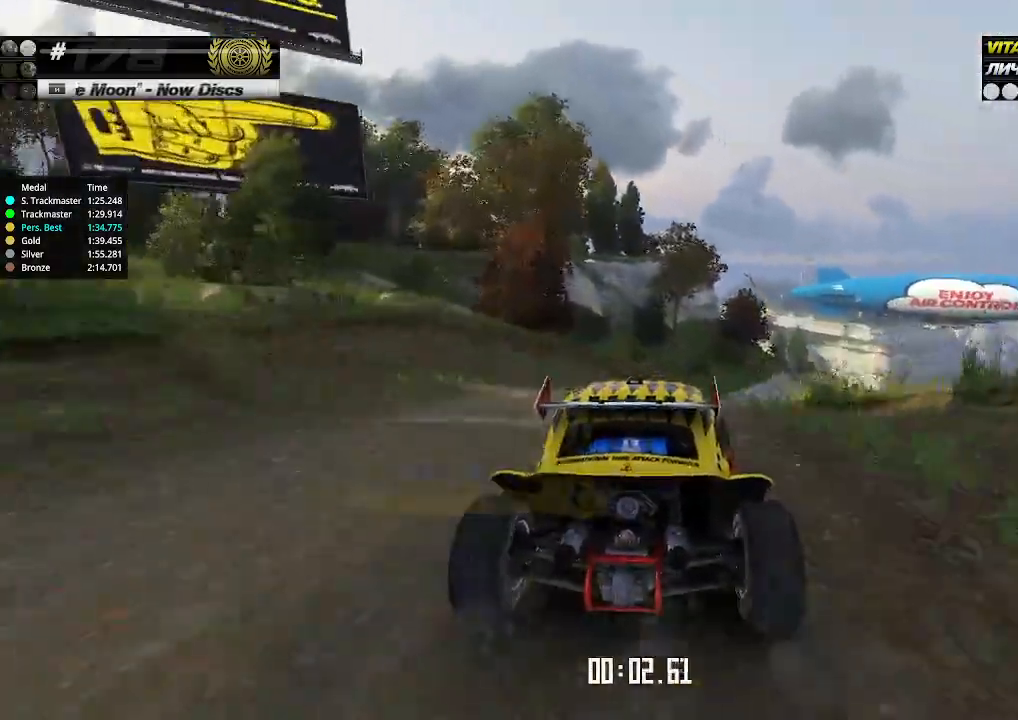
{"keys": ["up"], "events": [[200, "right", "down"], [300, "right", "up"]]}
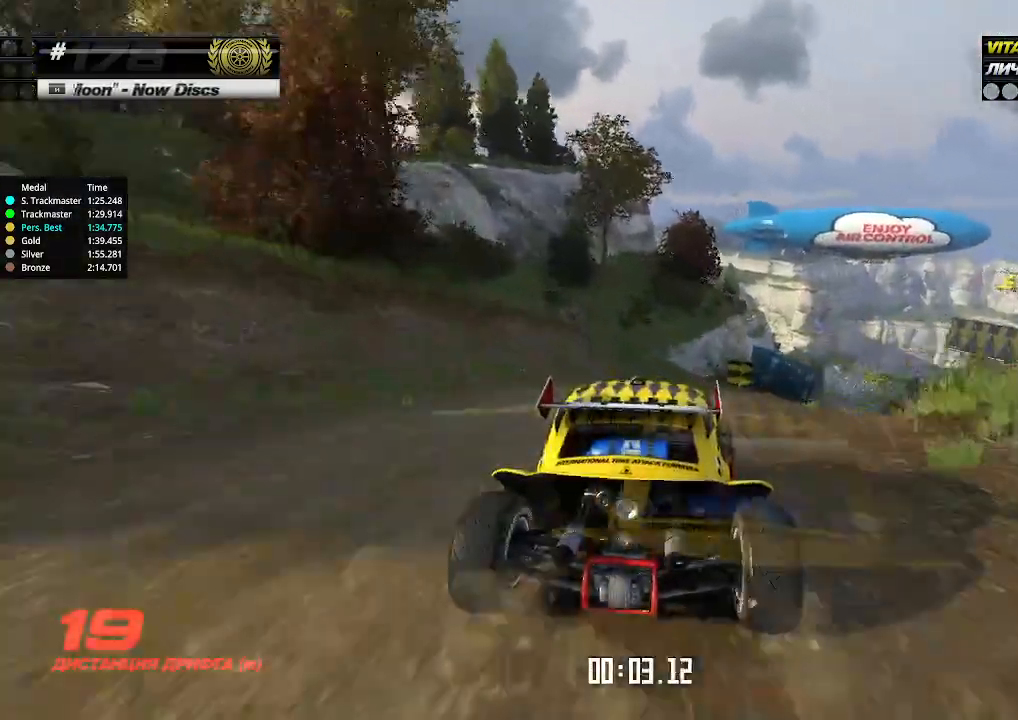
{"keys": ["up"], "events": [[33, "right", "down"], [100, "right", "up"], [233, "right", "down"], [300, "right", "up"], [400, "right", "down"], [500, "right", "up"]]}
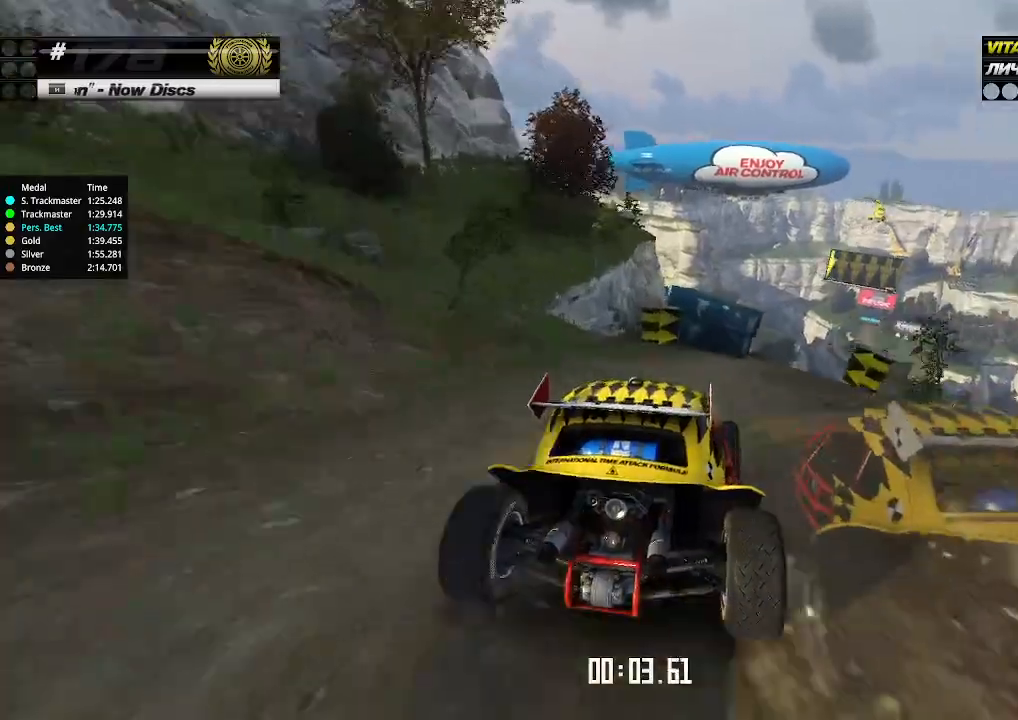
{"keys": ["right", "up"], "events": [[466, "right", "down"]]}
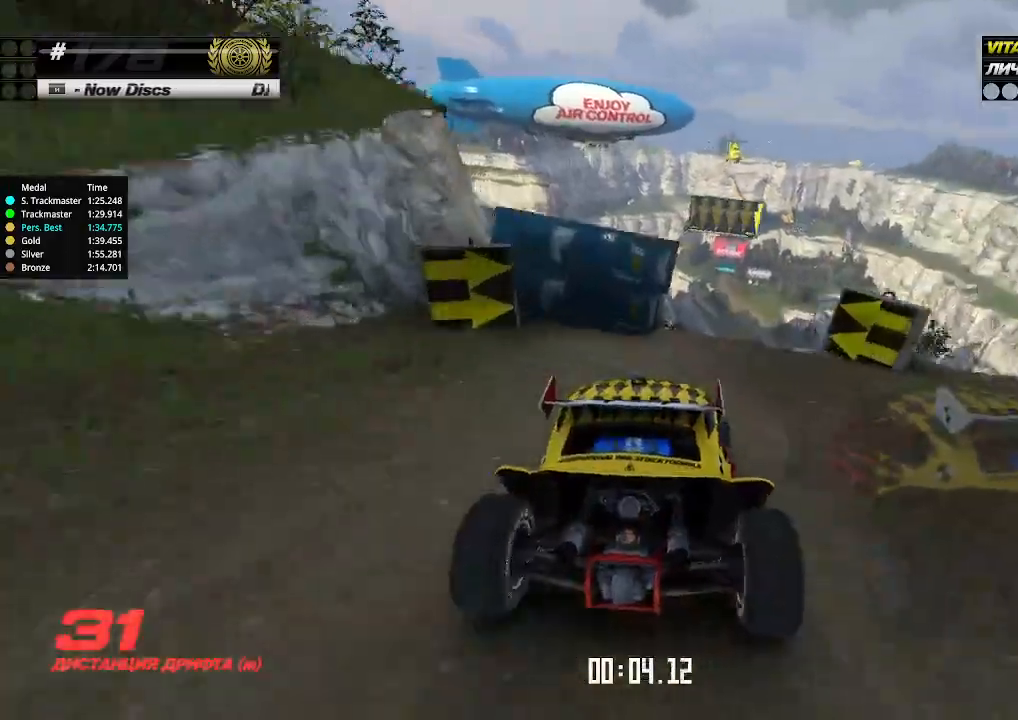
{"keys": ["up"], "events": [[33, "right", "up"]]}
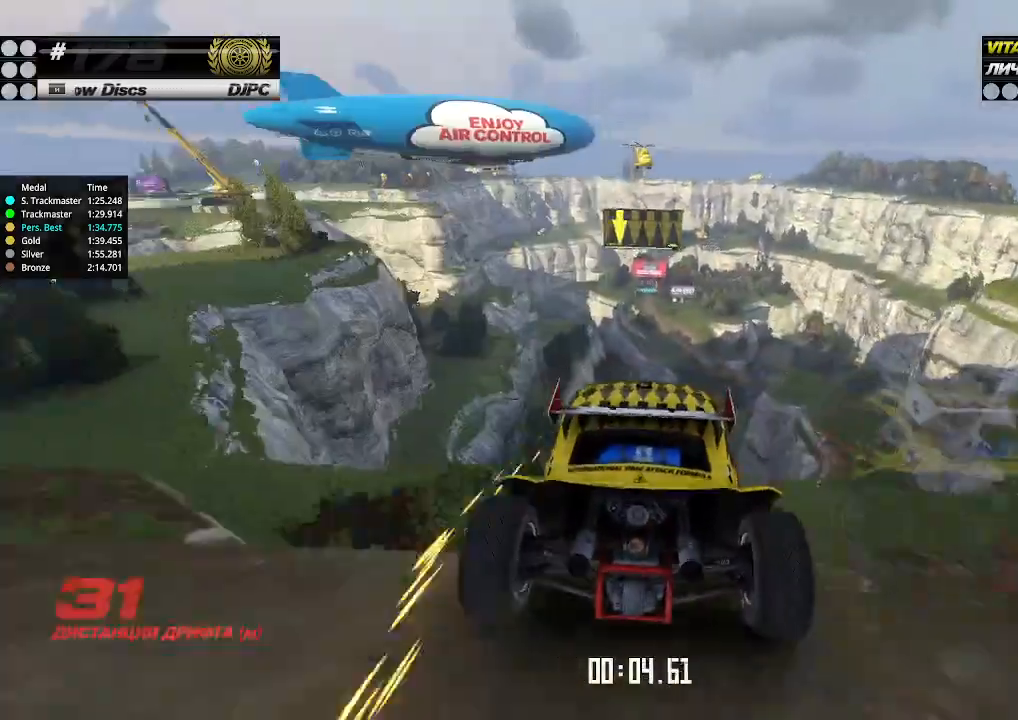
{"keys": ["left", "up"], "events": [[366, "left", "down"]]}
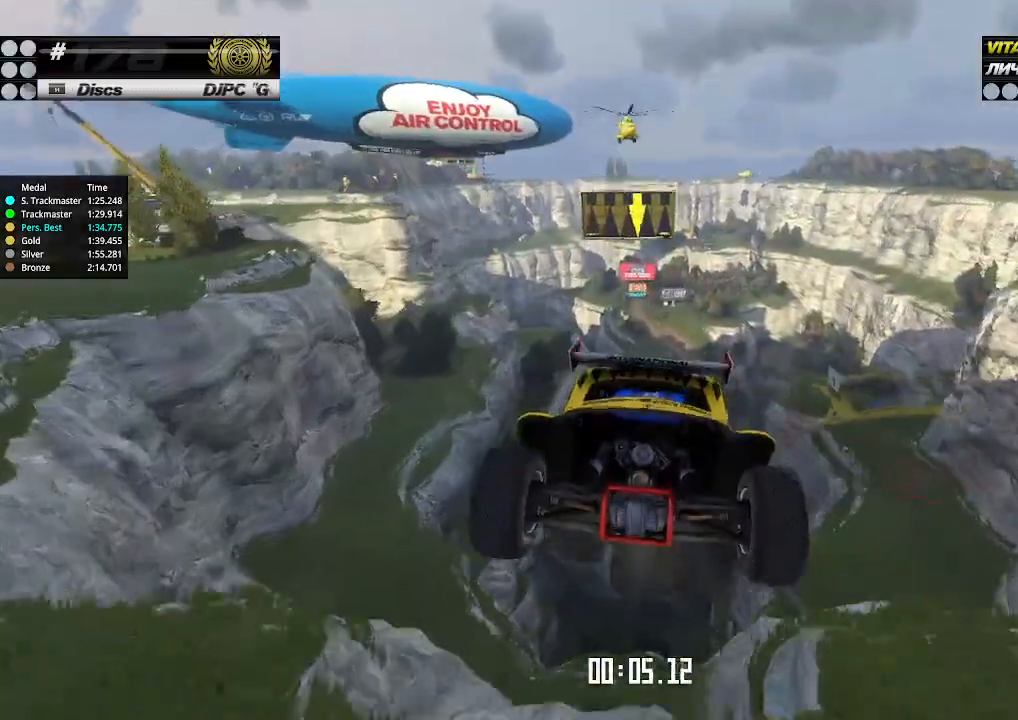
{"keys": ["up"], "events": [[100, "down", "down"], [200, "down", "up"], [466, "left", "up"]]}
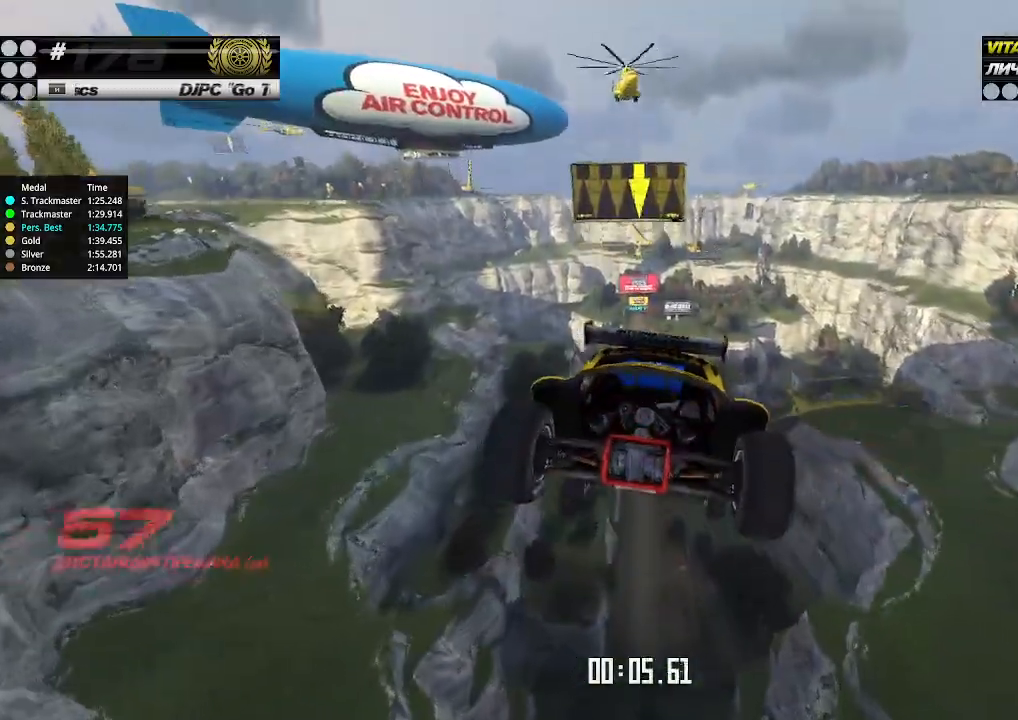
{"keys": ["up"], "events": []}
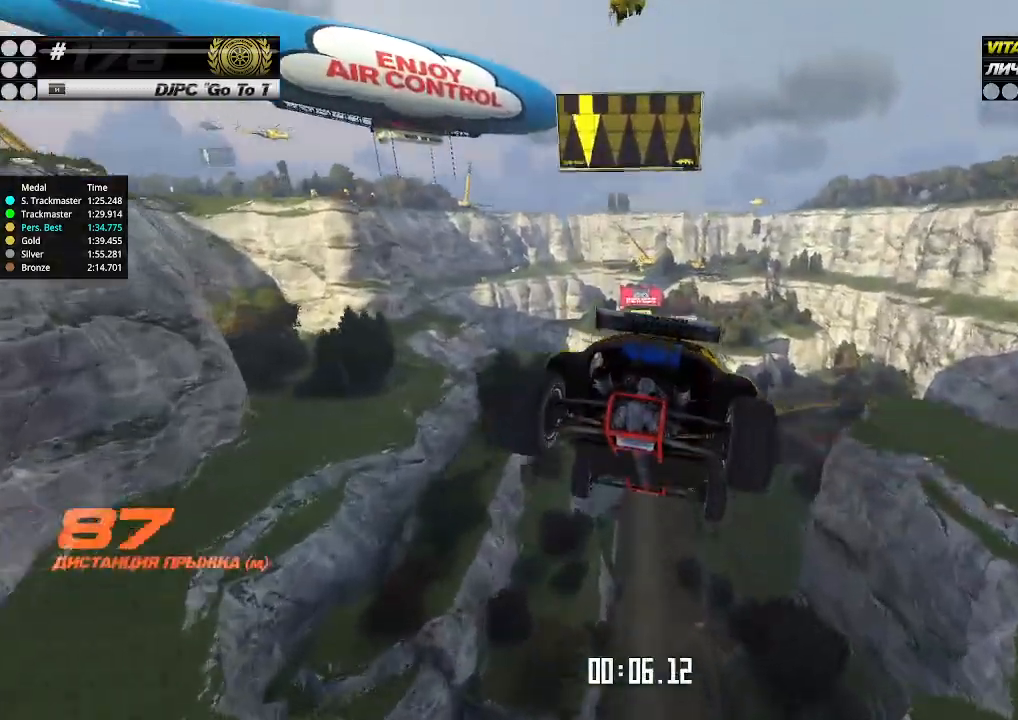
{"keys": ["up"], "events": []}